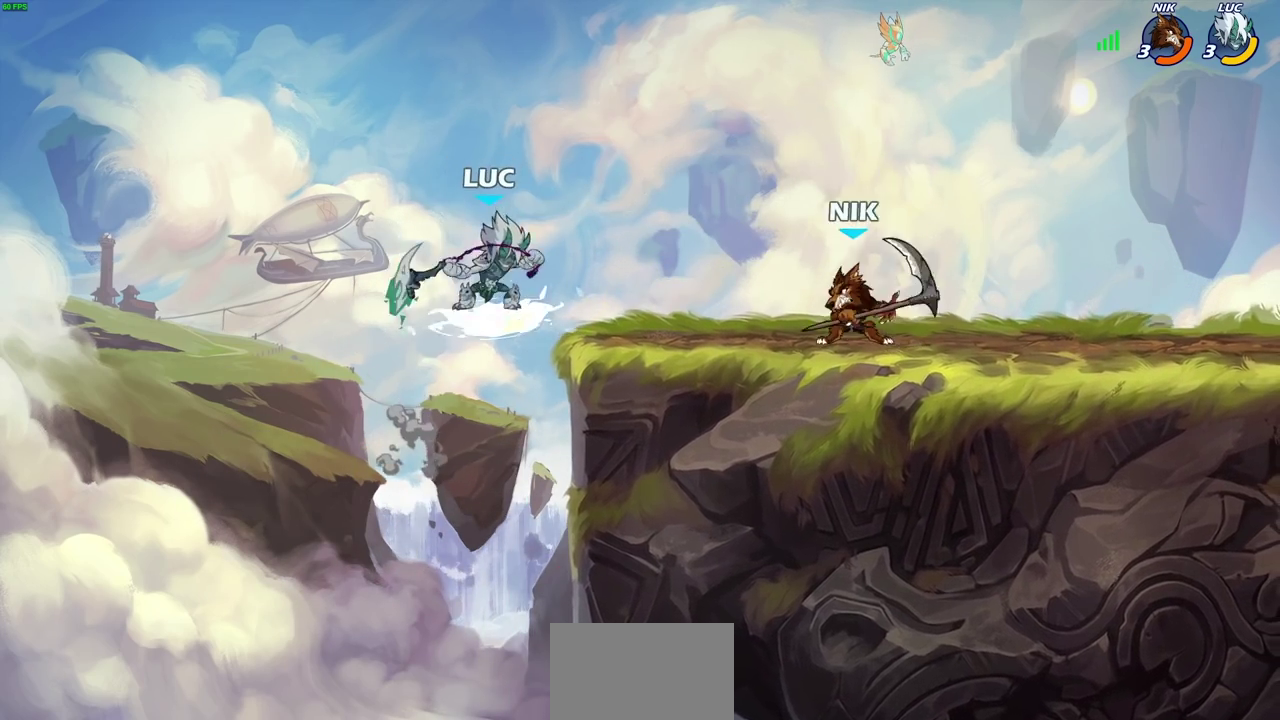
Gameplay with a controller (PlayStation layout); each line is a JSON object with the inputs held at the frame after it (dt_ms = milliseconds from this image to that frame). "events" lists button and stick changes between this image and that frame as [ms after this image, input, new state], when the widget could be followed in between.
{"dt_ms": 300, "buttons": [], "left_stick": "center", "right_stick": "center", "events": [[17, "CIRCLE", "up"], [17, "R2", "up"], [83, "left_stick", "center"]]}
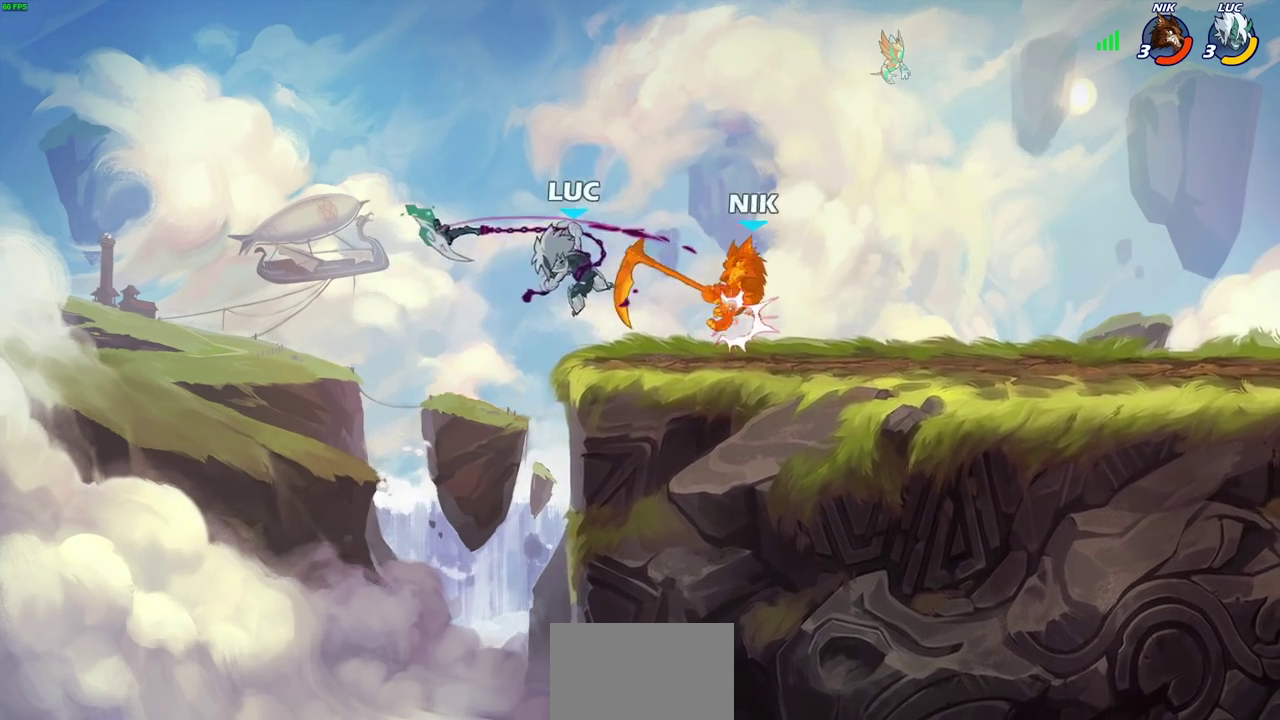
{"dt_ms": 400, "buttons": [], "left_stick": "center", "right_stick": "center", "events": []}
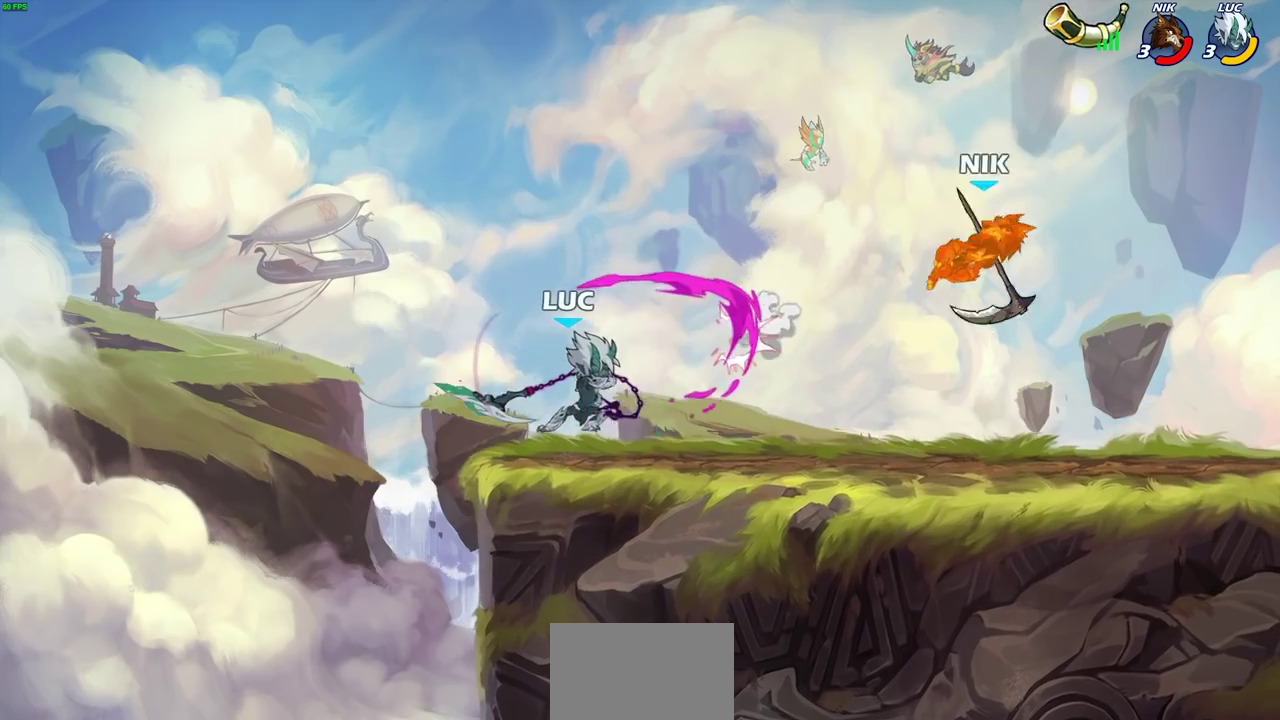
{"dt_ms": 600, "buttons": [], "left_stick": "up-right", "right_stick": "center", "events": [[83, "left_stick", "right"], [133, "left_stick", "up-right"], [217, "R2", "down"], [500, "R2", "up"]]}
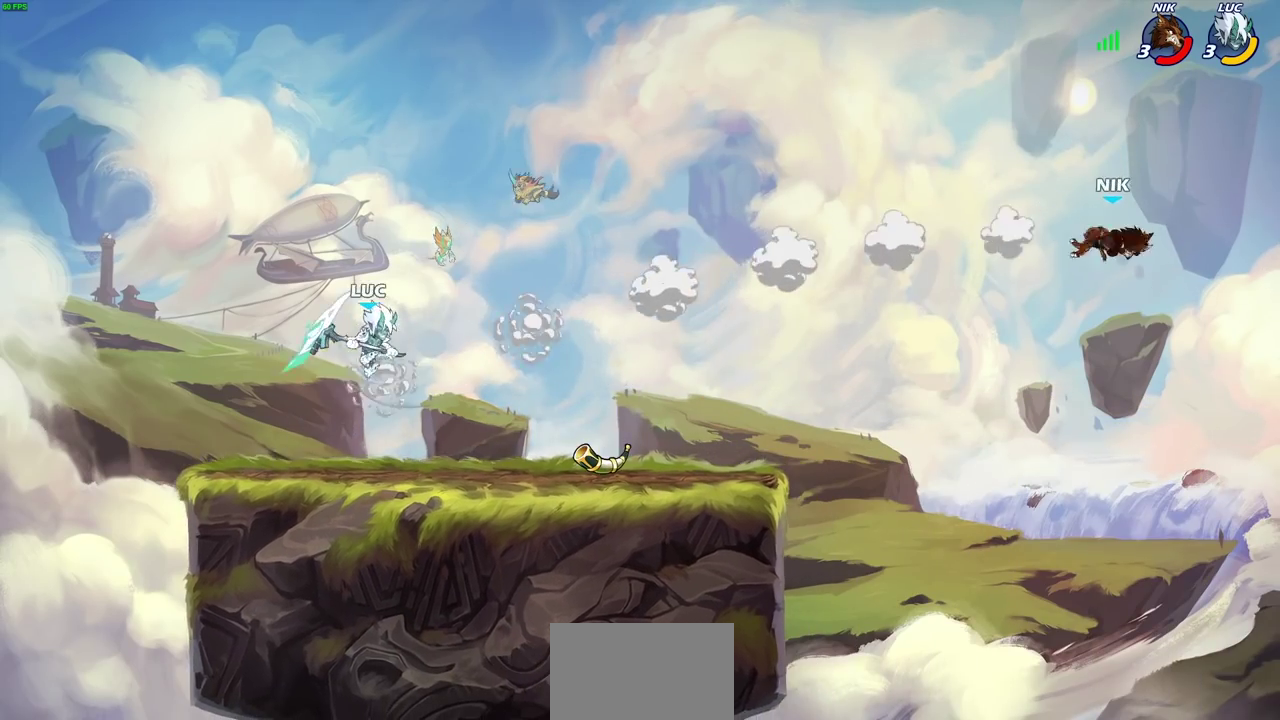
{"dt_ms": 700, "buttons": [], "left_stick": "down", "right_stick": "center"}
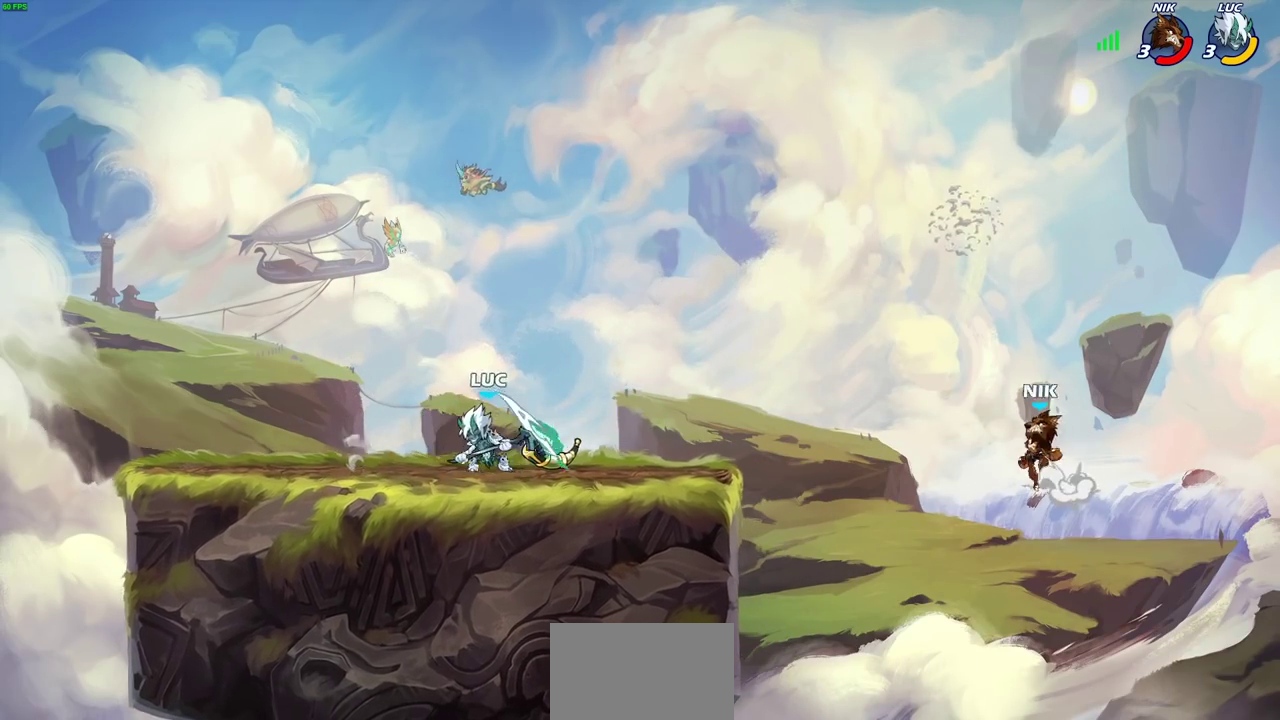
{"dt_ms": 300, "buttons": [], "left_stick": "right", "right_stick": "center", "events": [[167, "left_stick", "right"]]}
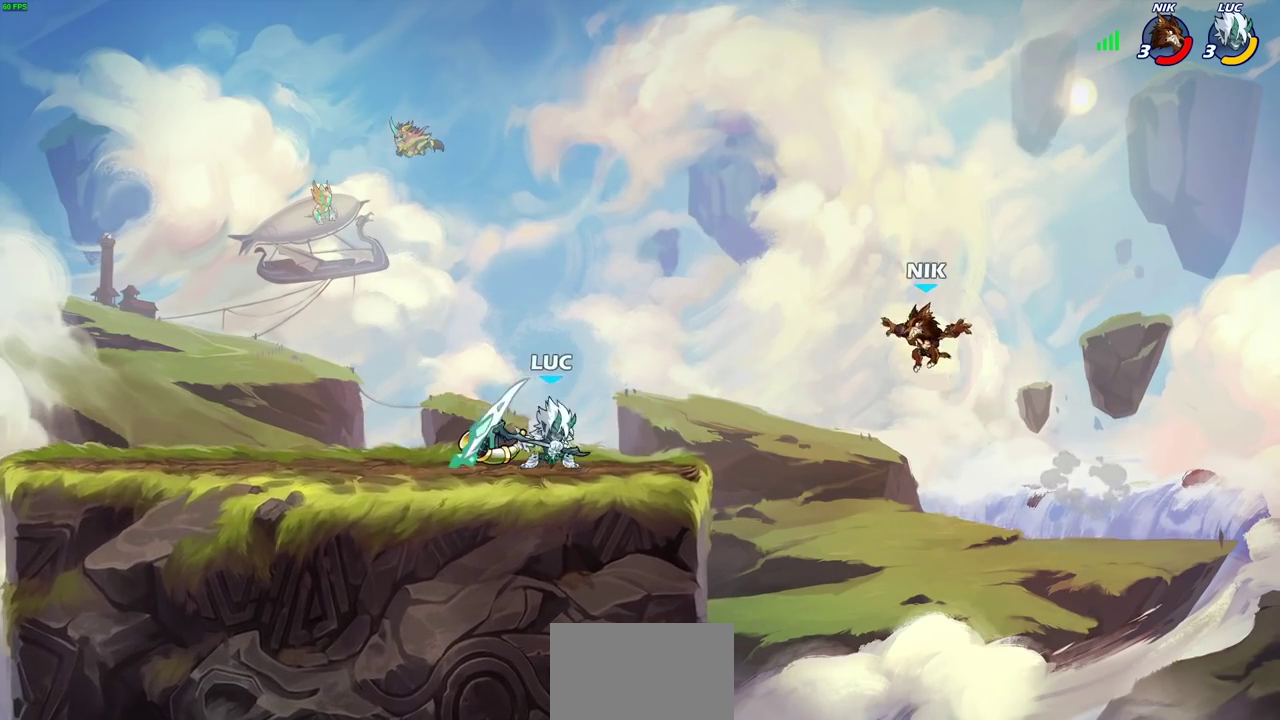
{"dt_ms": 400, "buttons": [], "left_stick": "center", "right_stick": "center", "events": [[50, "R2", "down"], [50, "left_stick", "up"], [83, "CIRCLE", "down"], [167, "left_stick", "center"], [183, "R2", "up"], [300, "CIRCLE", "up"]]}
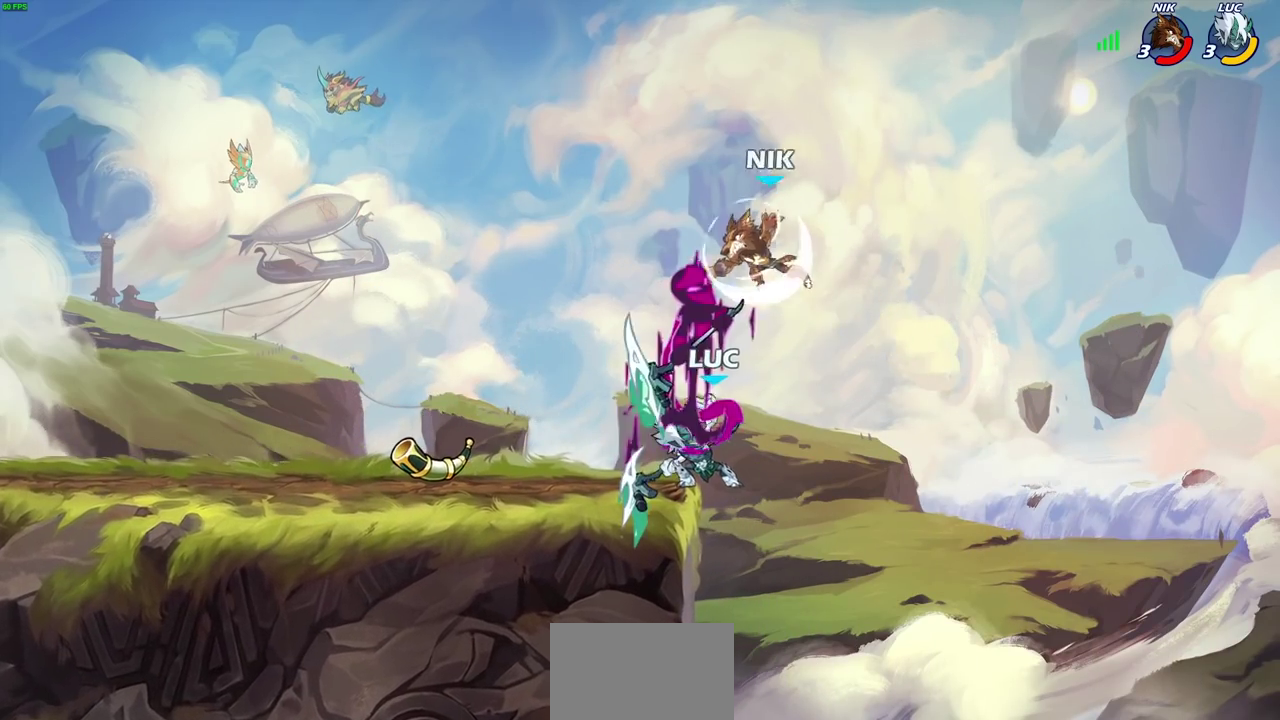
{"dt_ms": 700, "buttons": [], "left_stick": "up", "right_stick": "center", "events": [[650, "left_stick", "up"]]}
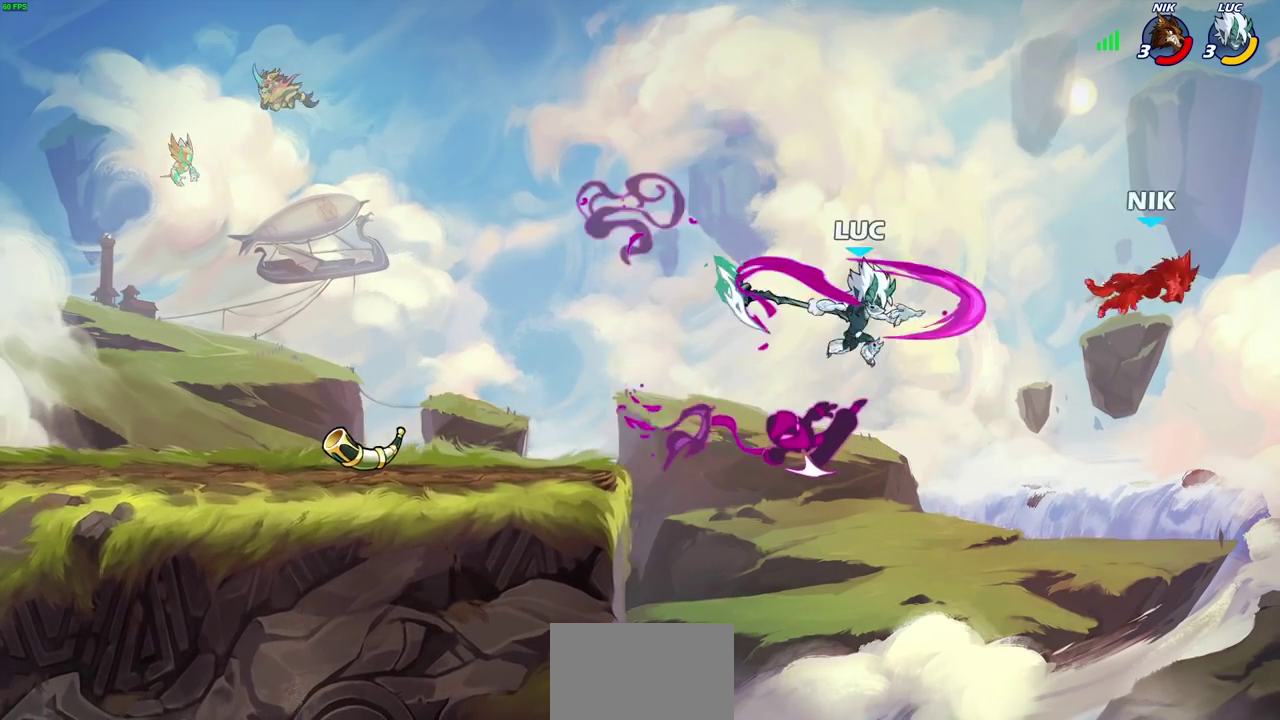
{"dt_ms": 400, "buttons": ["R2"], "left_stick": "up", "right_stick": "center", "events": [[233, "R2", "down"]]}
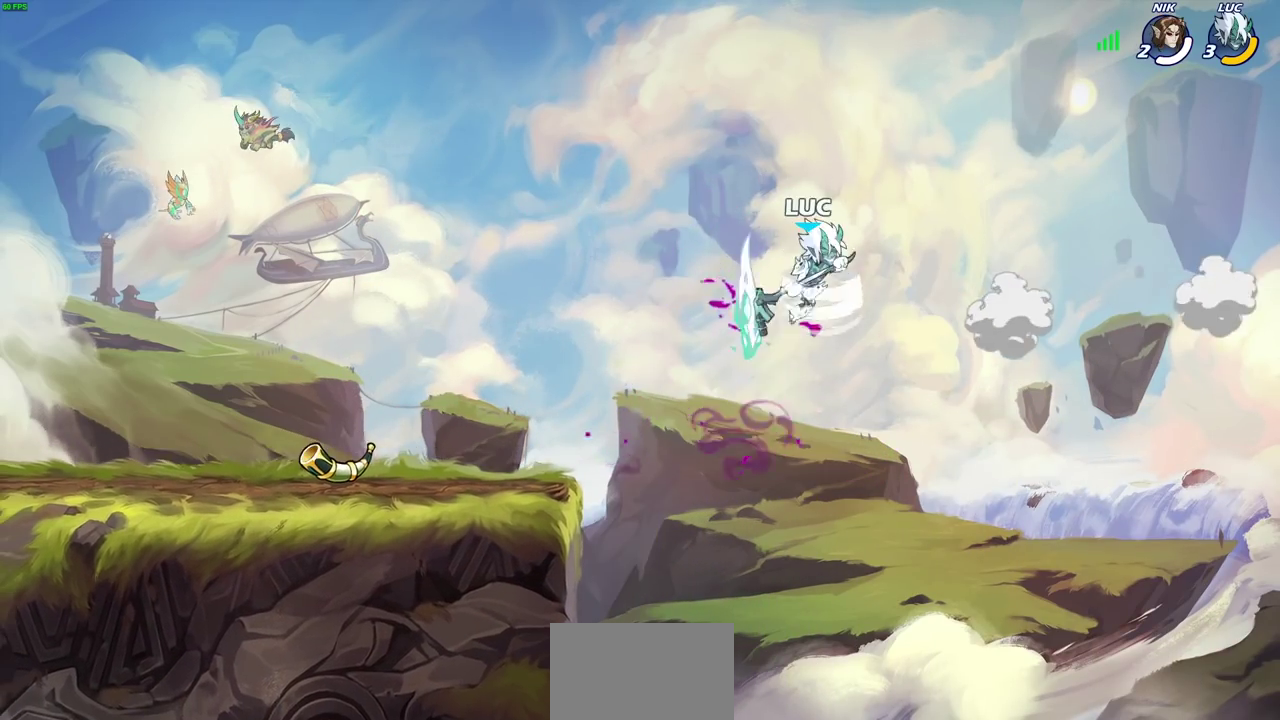
{"dt_ms": 400, "buttons": ["CIRCLE"], "left_stick": "up-left", "right_stick": "center", "events": [[183, "left_stick", "down-right"], [217, "CIRCLE", "down"], [250, "R2", "up"], [250, "left_stick", "up-left"]]}
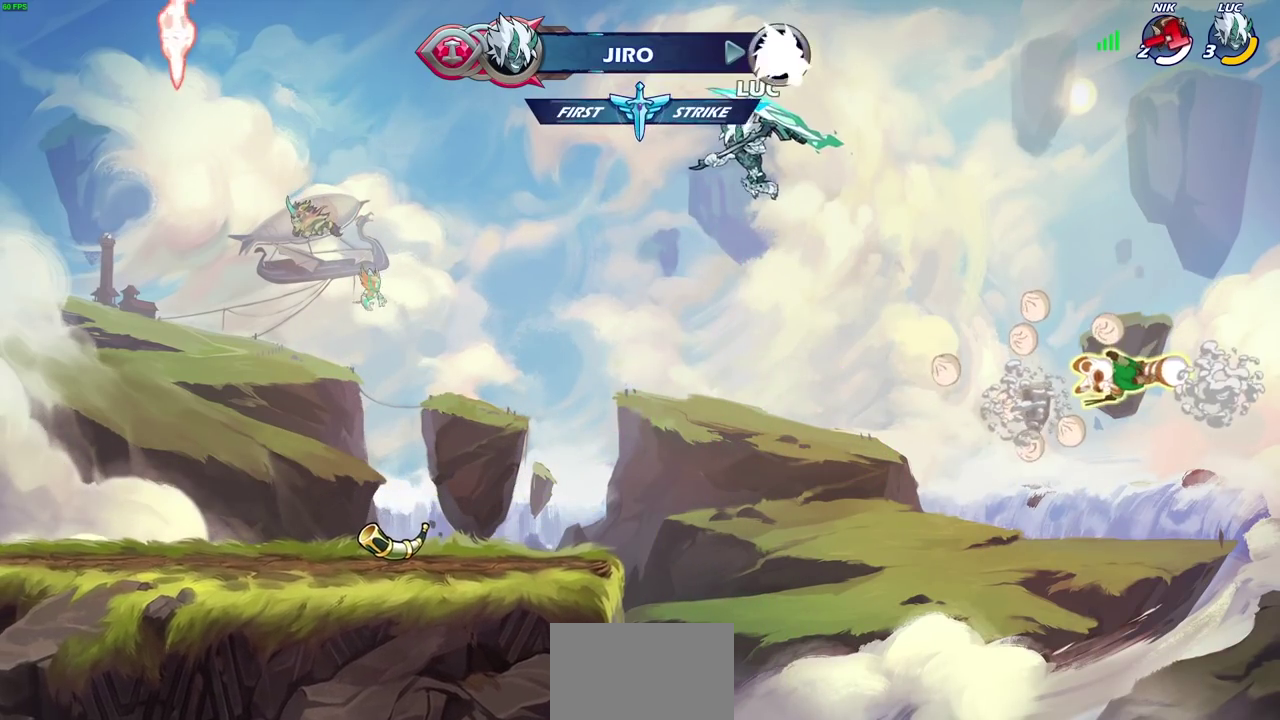
{"dt_ms": 600, "buttons": [], "left_stick": "up-left", "right_stick": "center", "events": [[167, "CIRCLE", "up"]]}
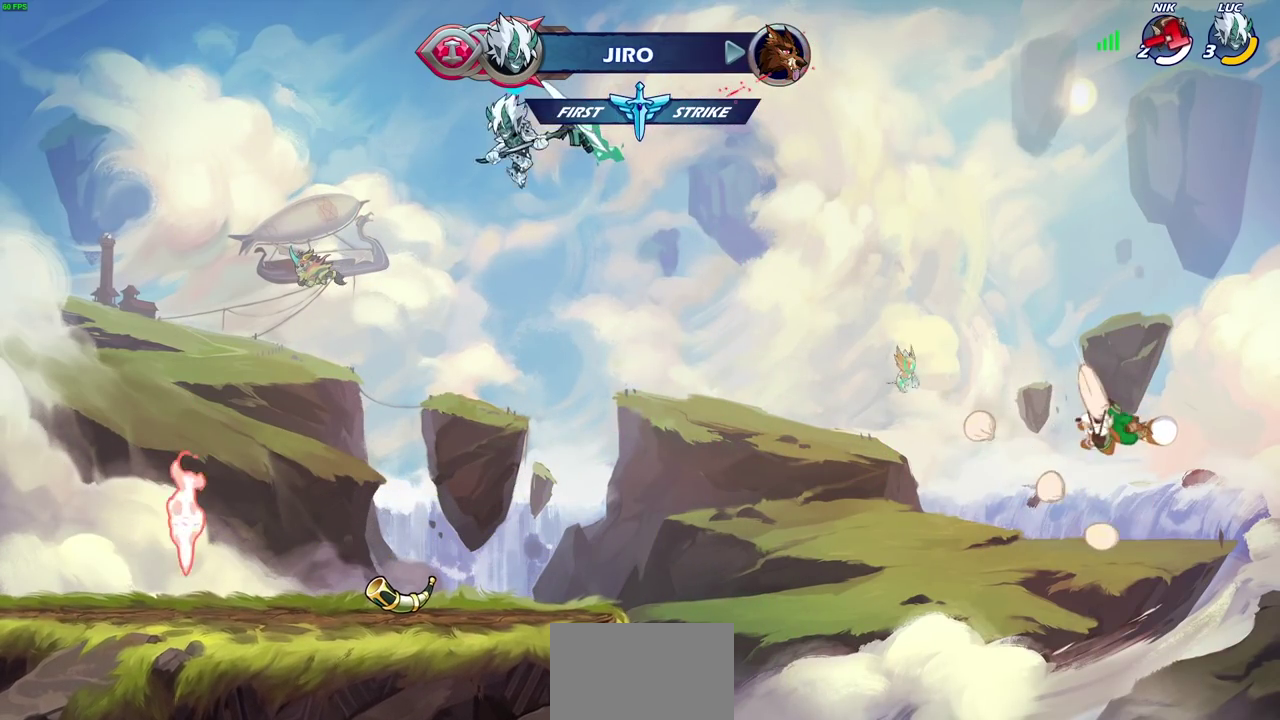
{"dt_ms": 400, "buttons": [], "left_stick": "up-left", "right_stick": "center", "events": [[150, "CIRCLE", "down"], [283, "CIRCLE", "up"]]}
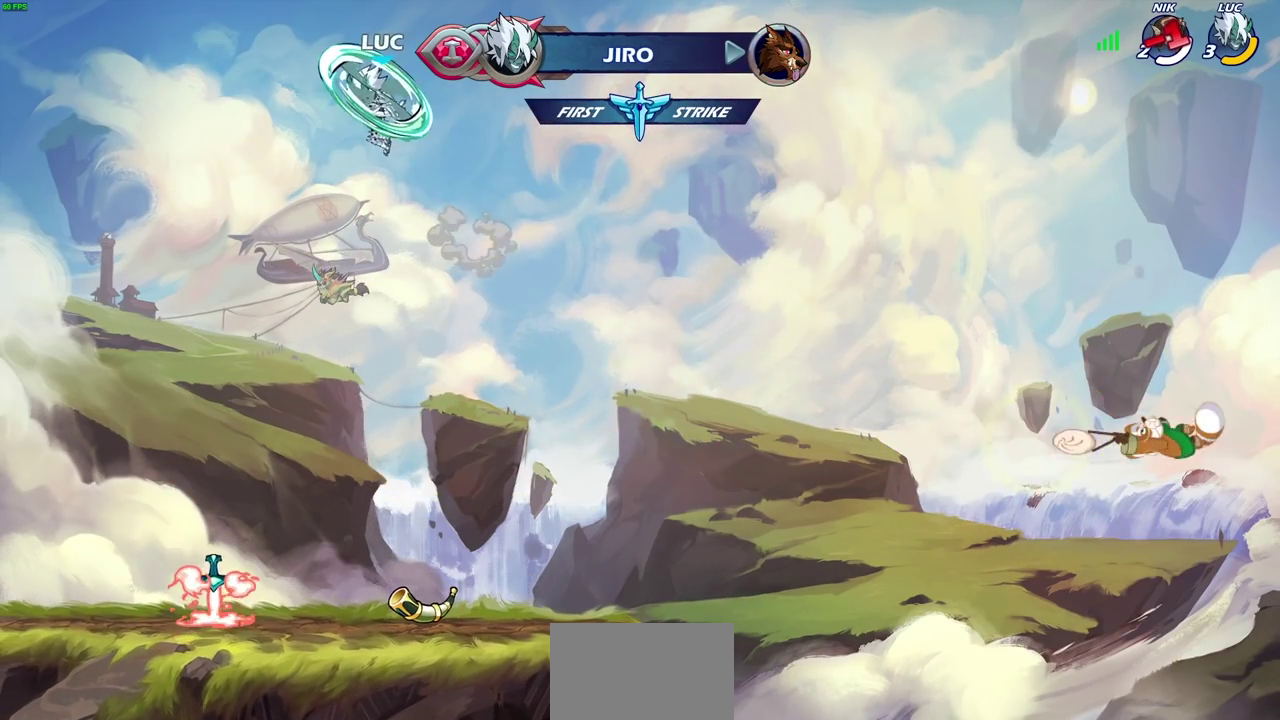
{"dt_ms": 600, "buttons": ["CIRCLE"], "left_stick": "up-left", "right_stick": "center", "events": [[567, "CIRCLE", "down"]]}
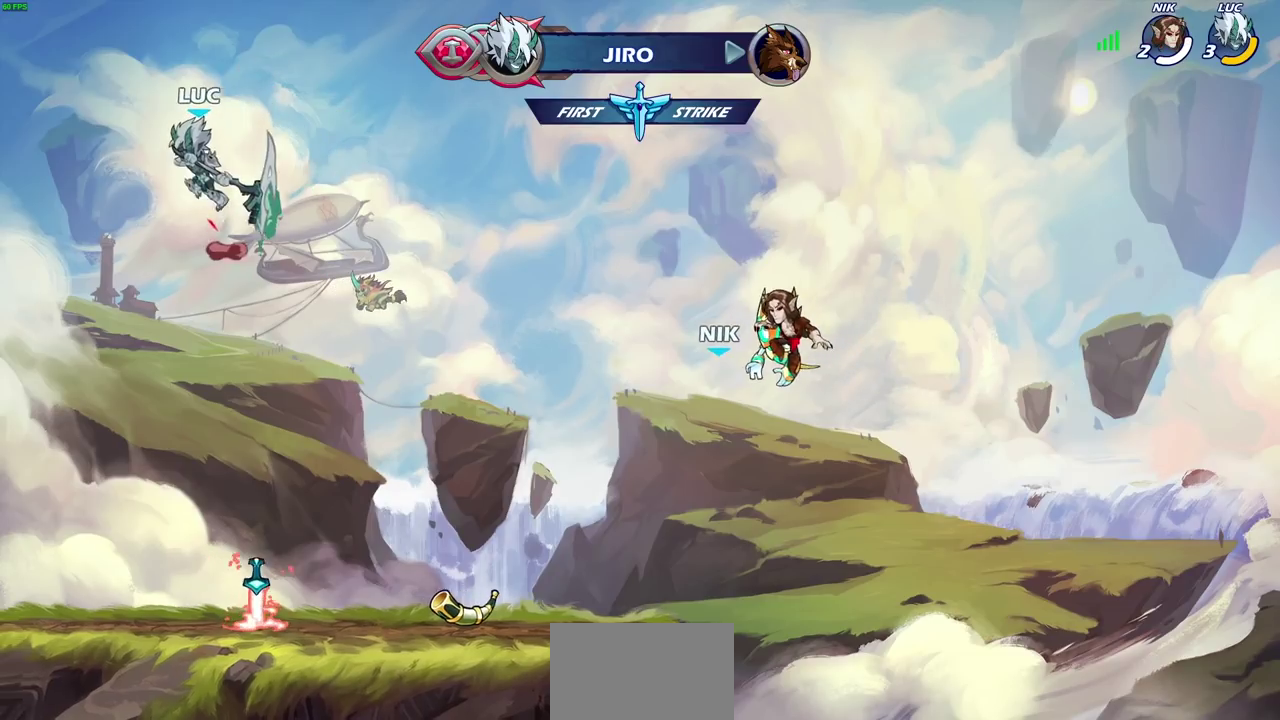
{"dt_ms": 500, "buttons": [], "left_stick": "up-left", "right_stick": "center", "events": [[50, "CIRCLE", "up"]]}
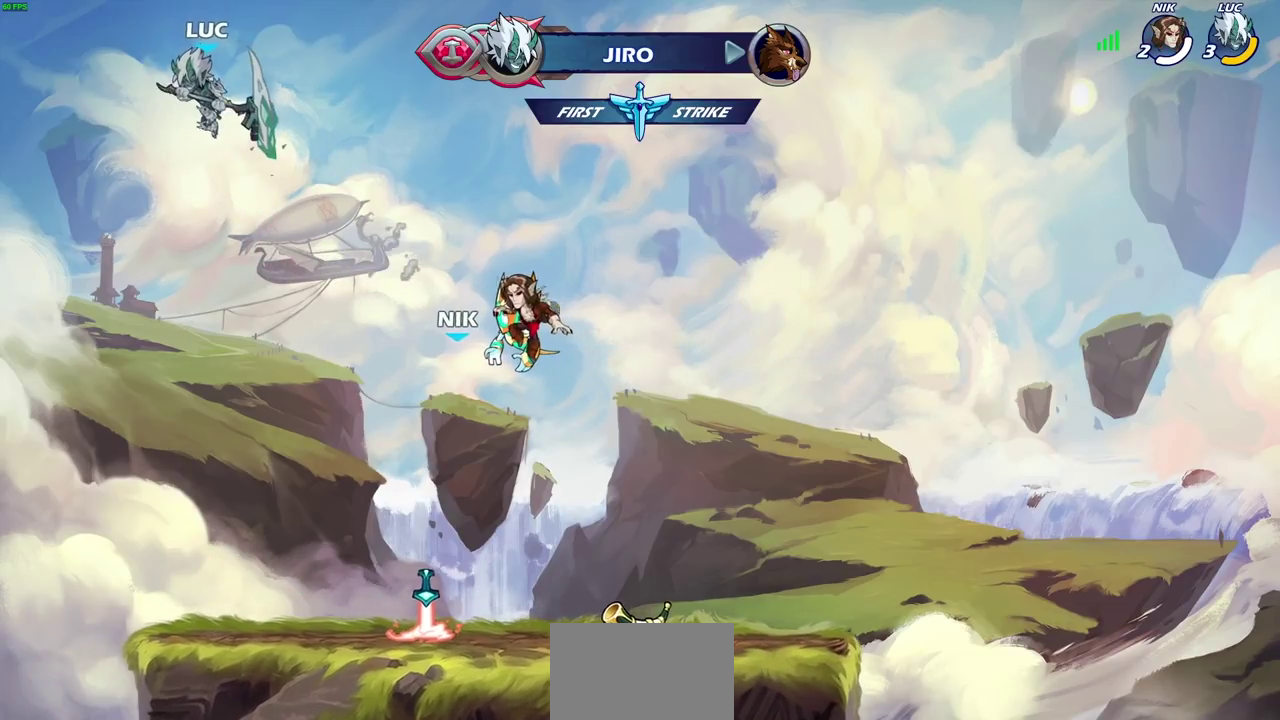
{"dt_ms": 700, "buttons": ["R2"], "left_stick": "down", "right_stick": "center", "events": [[683, "R2", "down"], [700, "left_stick", "down"]]}
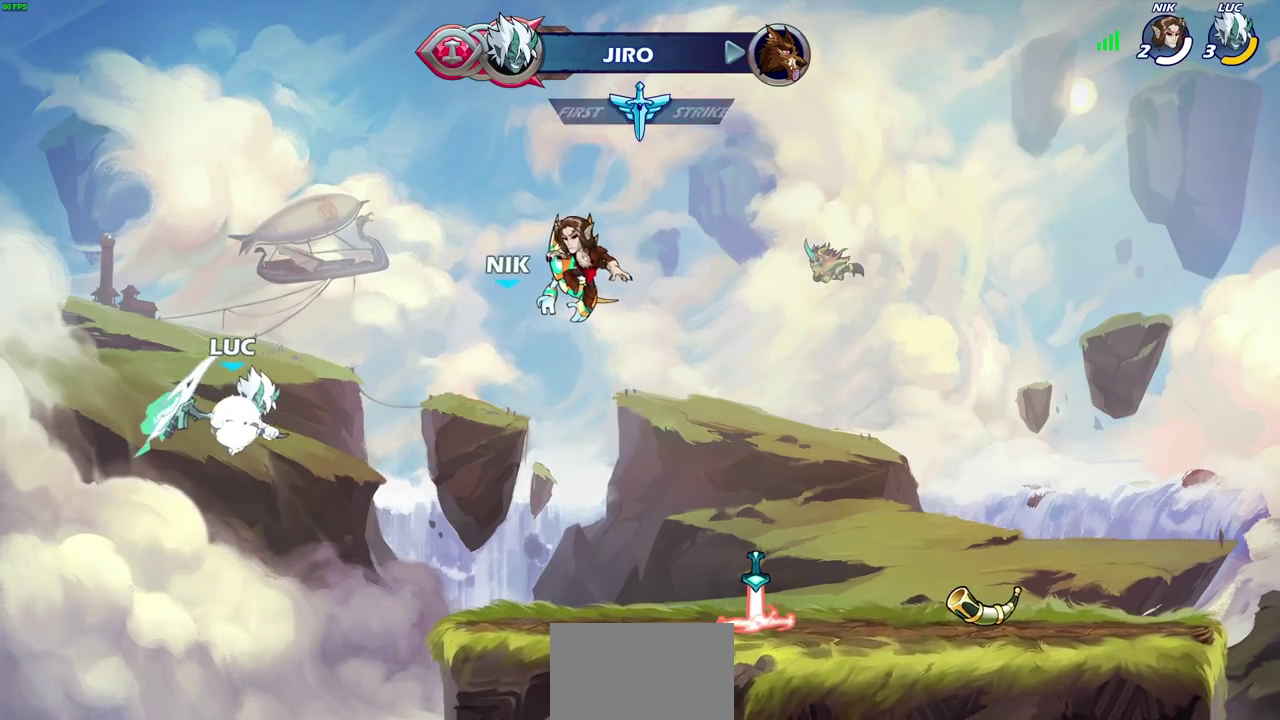
{"dt_ms": 300, "buttons": [], "left_stick": "center", "right_stick": "center", "events": [[50, "CIRCLE", "down"], [133, "R2", "up"], [183, "left_stick", "center"], [200, "CIRCLE", "up"]]}
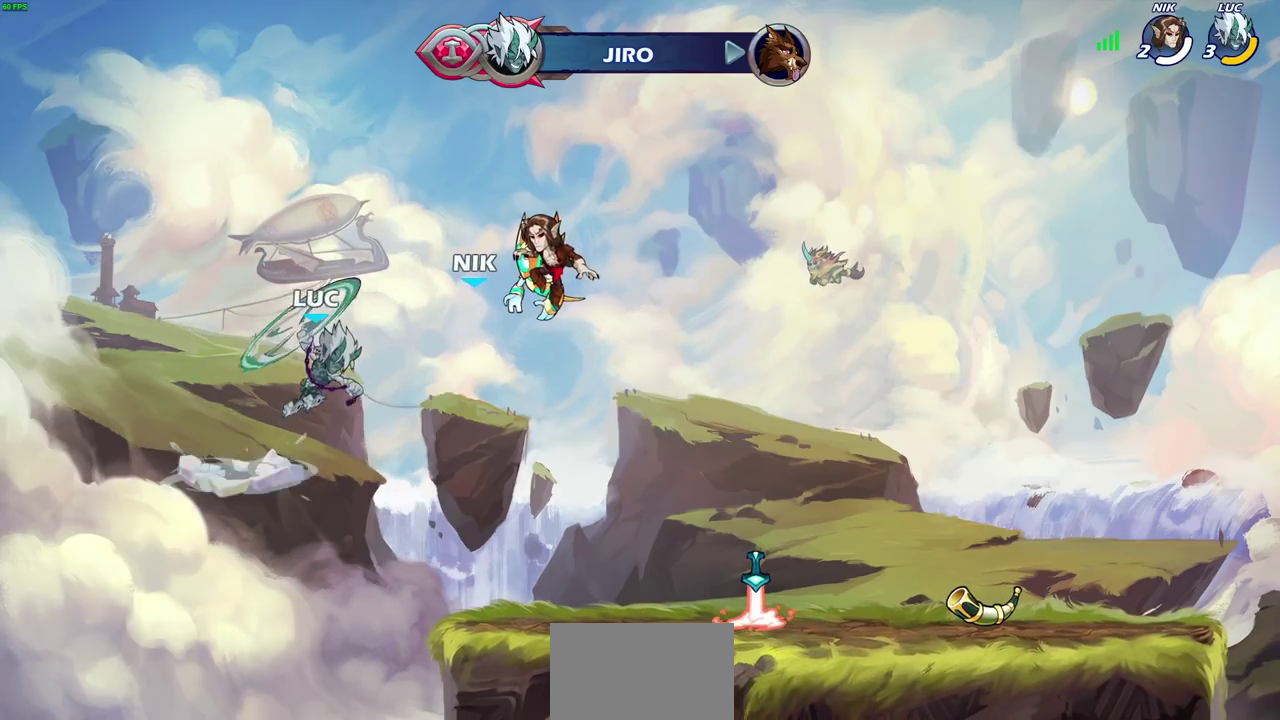
{"dt_ms": 600, "buttons": [], "left_stick": "right", "right_stick": "center", "events": [[83, "left_stick", "right"]]}
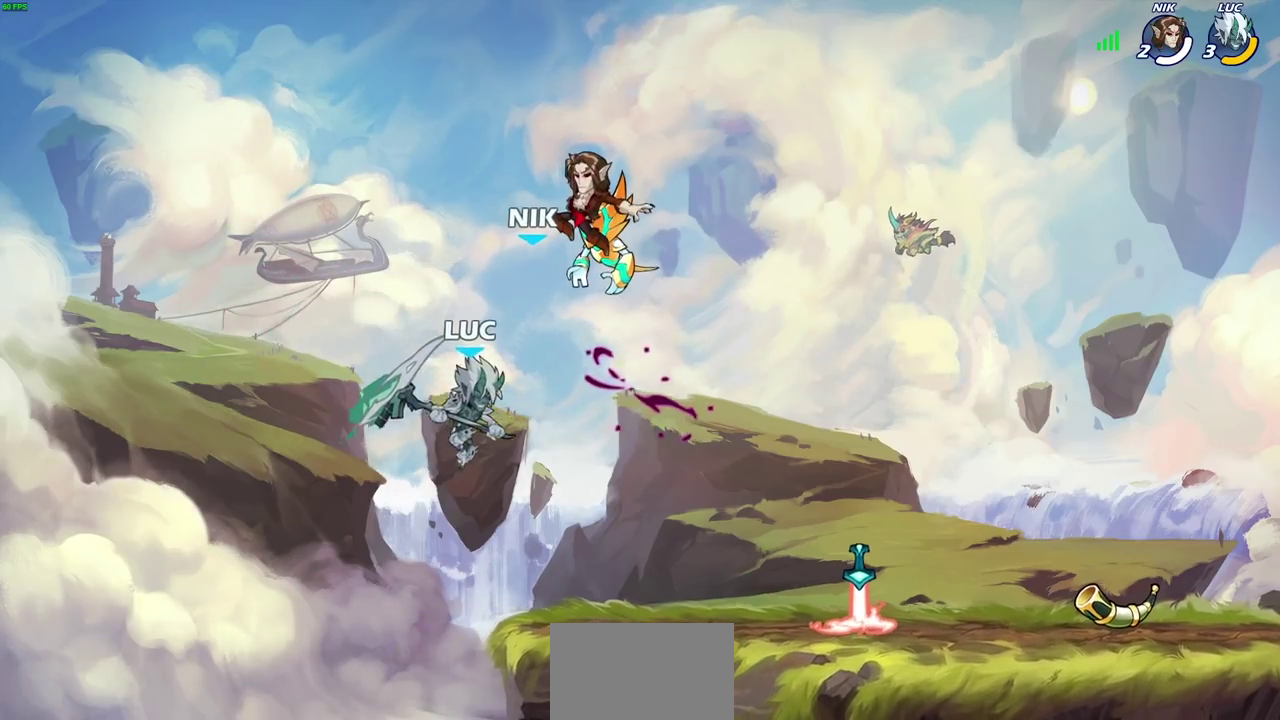
{"dt_ms": 400, "buttons": [], "left_stick": "center", "right_stick": "center", "events": [[167, "left_stick", "center"]]}
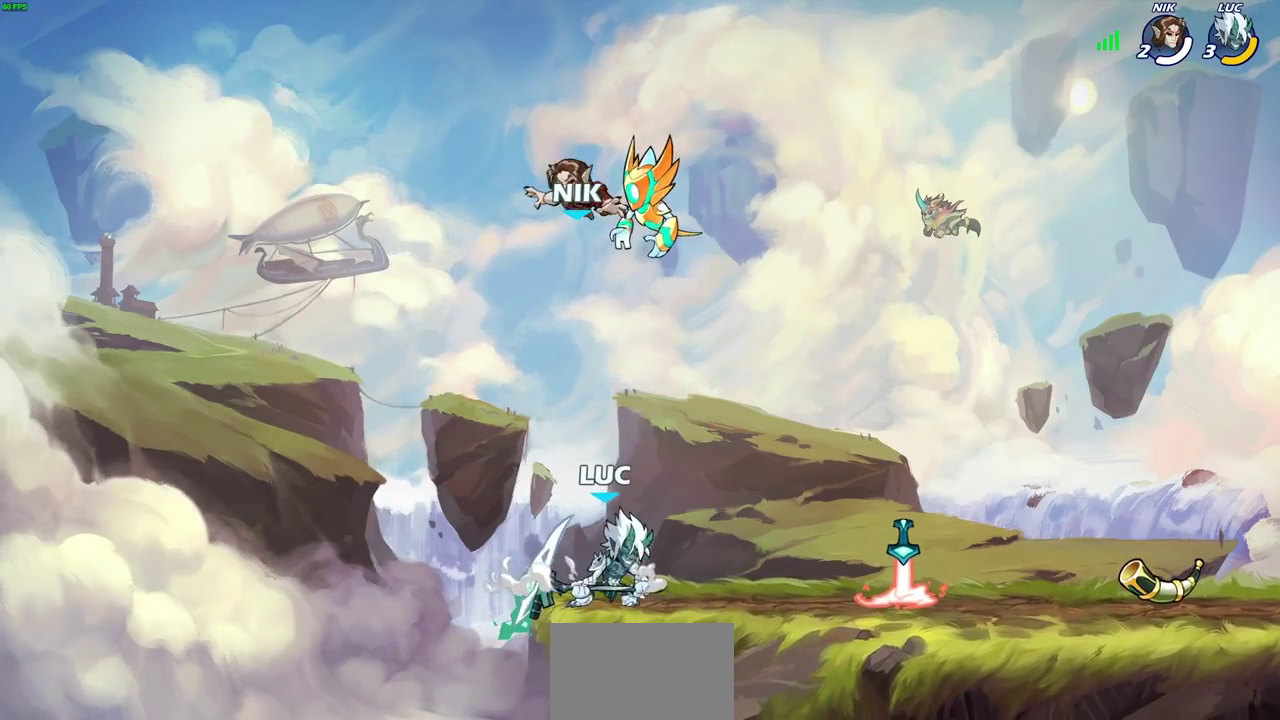
{"dt_ms": 300, "buttons": [], "left_stick": "center", "right_stick": "center", "events": []}
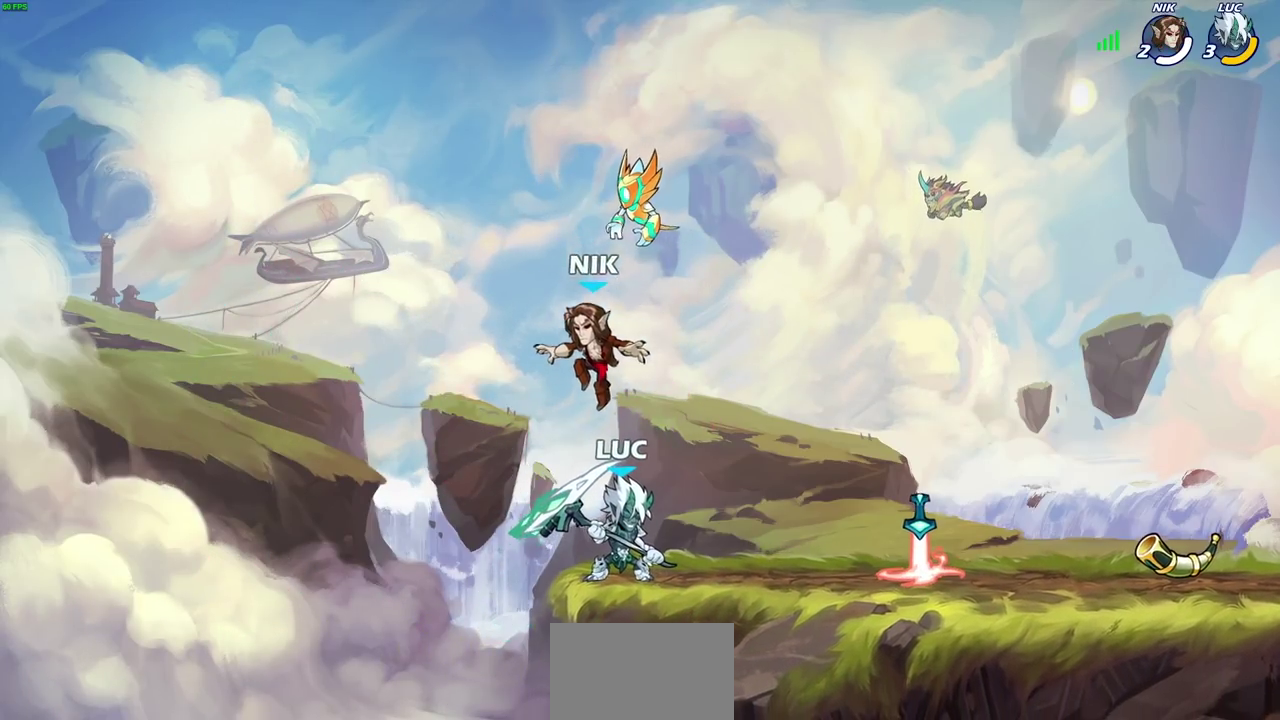
{"dt_ms": 600, "buttons": [], "left_stick": "center", "right_stick": "center", "events": [[367, "SQUARE", "down"], [467, "SQUARE", "up"]]}
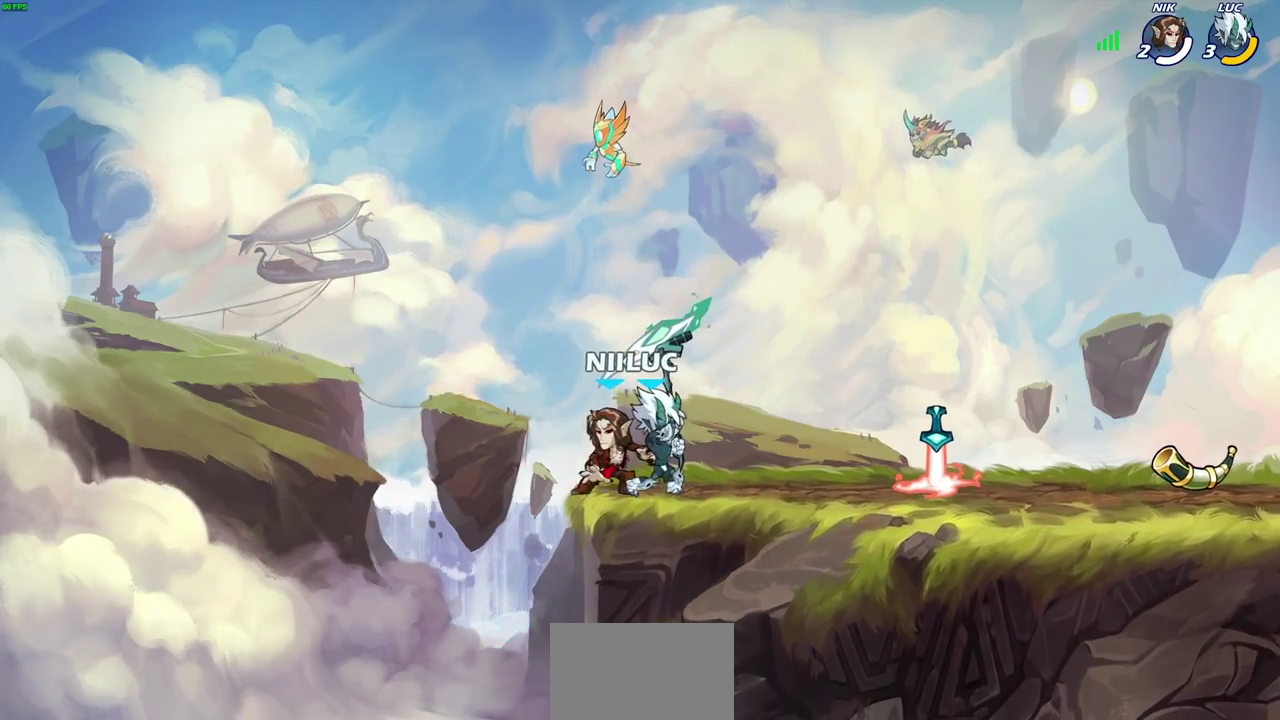
{"dt_ms": 700, "buttons": [], "left_stick": "down-left", "right_stick": "center", "events": [[317, "CROSS", "down"], [350, "left_stick", "right"], [467, "CROSS", "up"], [700, "left_stick", "down-left"]]}
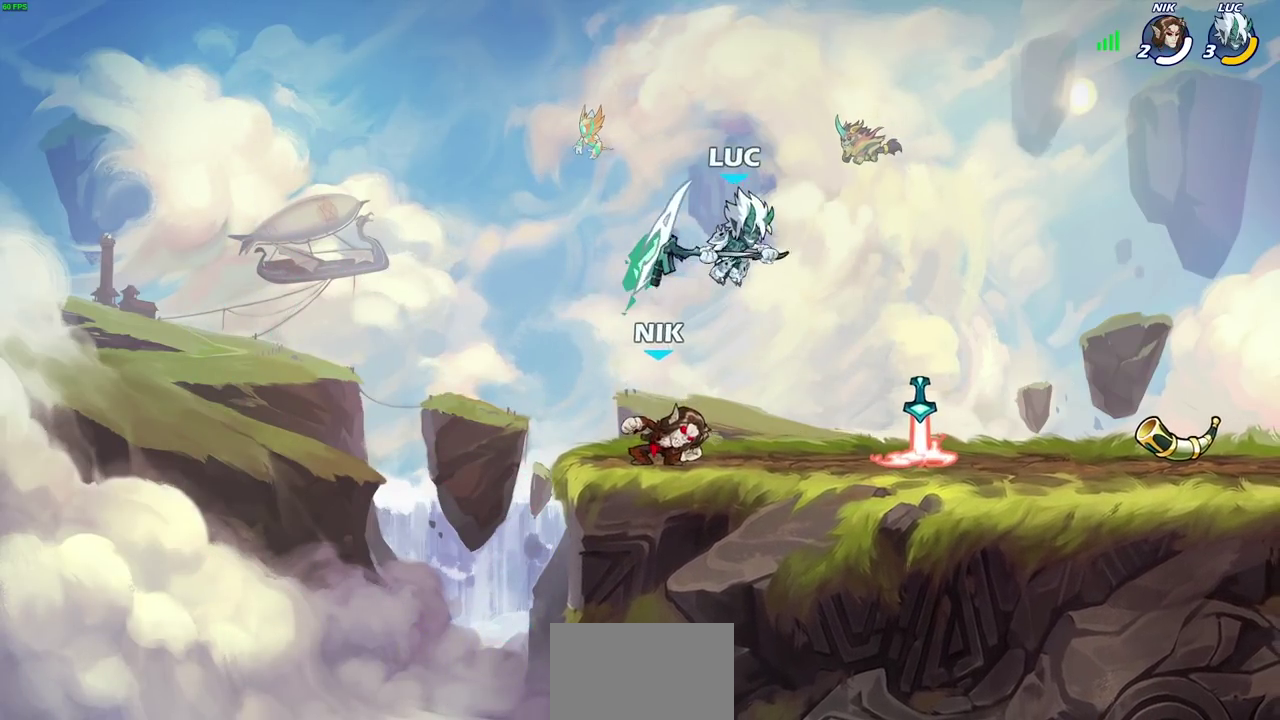
{"dt_ms": 400, "buttons": [], "left_stick": "left", "right_stick": "center", "events": [[67, "left_stick", "up-right"], [133, "SQUARE", "down"], [183, "left_stick", "left"], [217, "SQUARE", "up"]]}
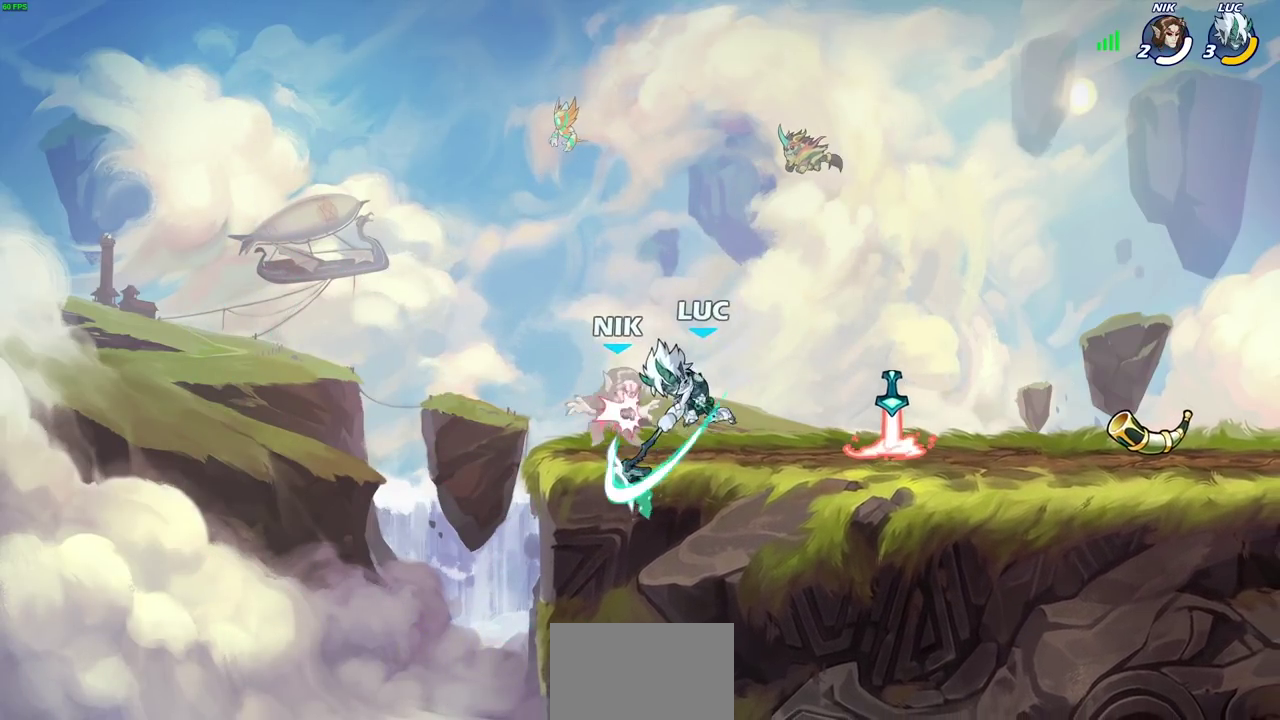
{"dt_ms": 300, "buttons": [], "left_stick": "left", "right_stick": "center", "events": []}
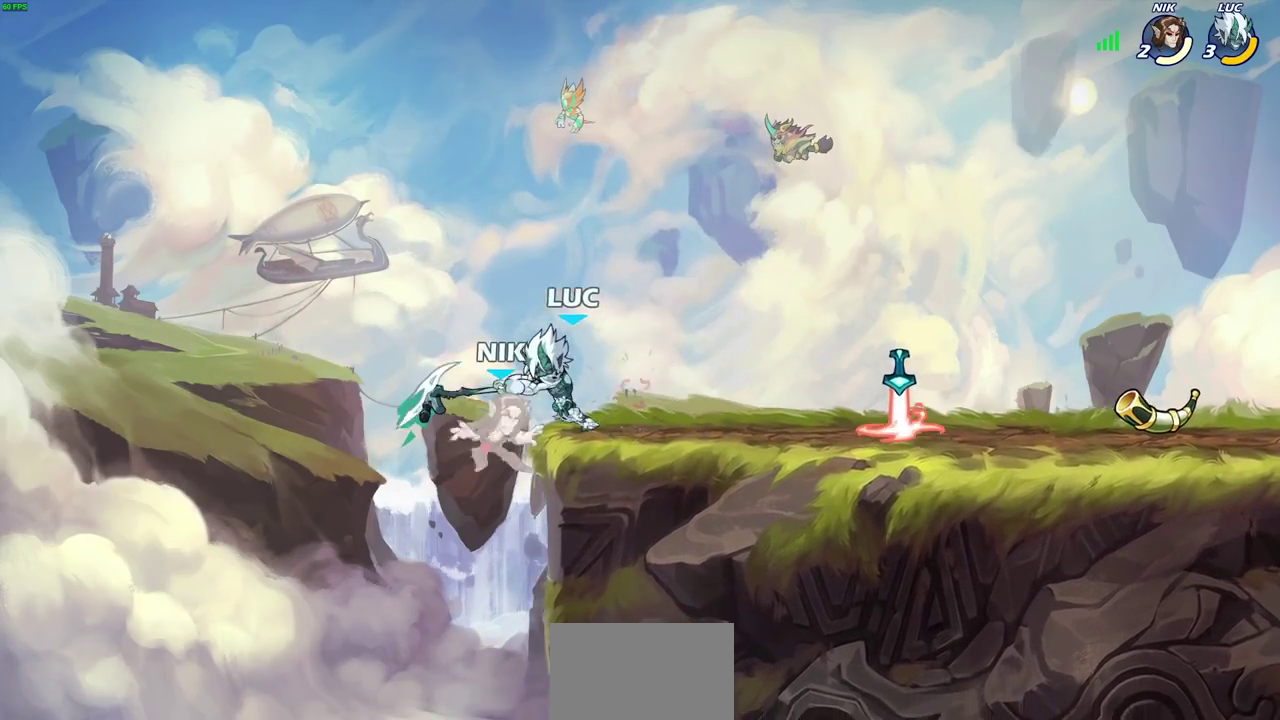
{"dt_ms": 700, "buttons": [], "left_stick": "center", "right_stick": "center", "events": [[217, "CIRCLE", "down"], [233, "left_stick", "down"], [300, "CIRCLE", "up"], [350, "left_stick", "center"]]}
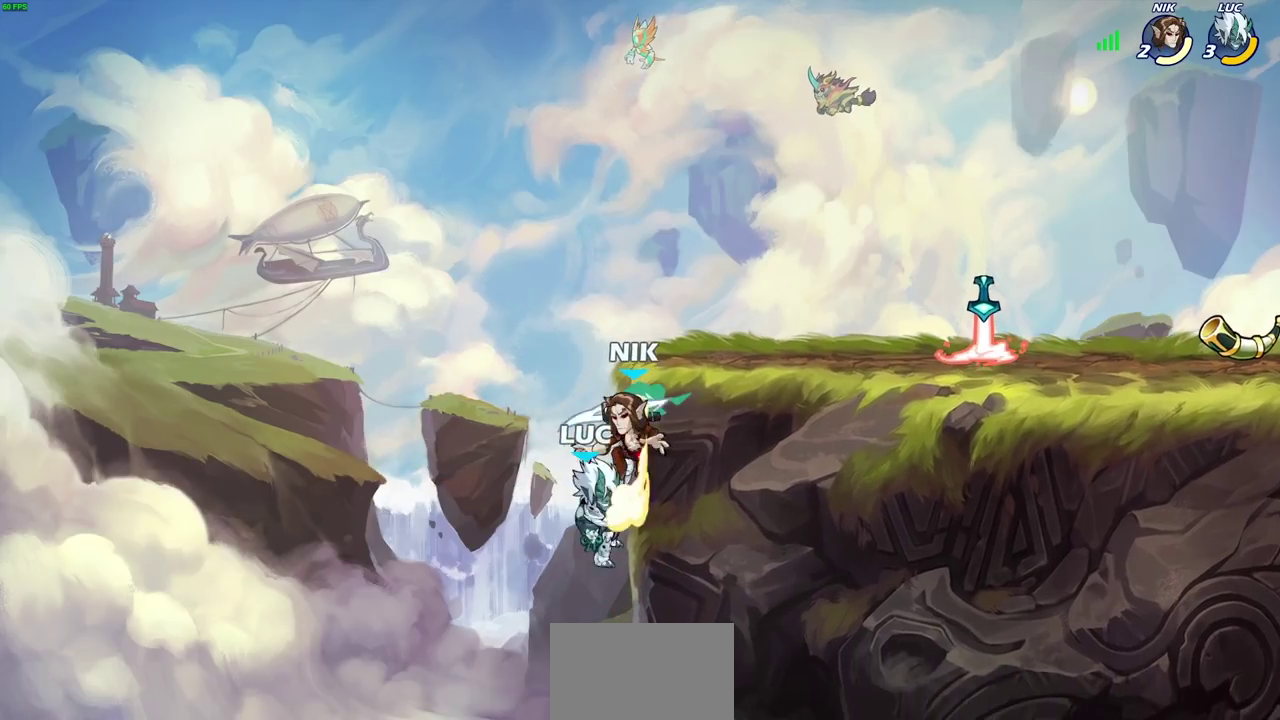
{"dt_ms": 700, "buttons": [], "left_stick": "right", "right_stick": "center", "events": [[117, "left_stick", "up"], [133, "CROSS", "down"], [200, "CIRCLE", "down"], [200, "CROSS", "up"], [217, "left_stick", "center"], [317, "CIRCLE", "up"], [650, "left_stick", "right"]]}